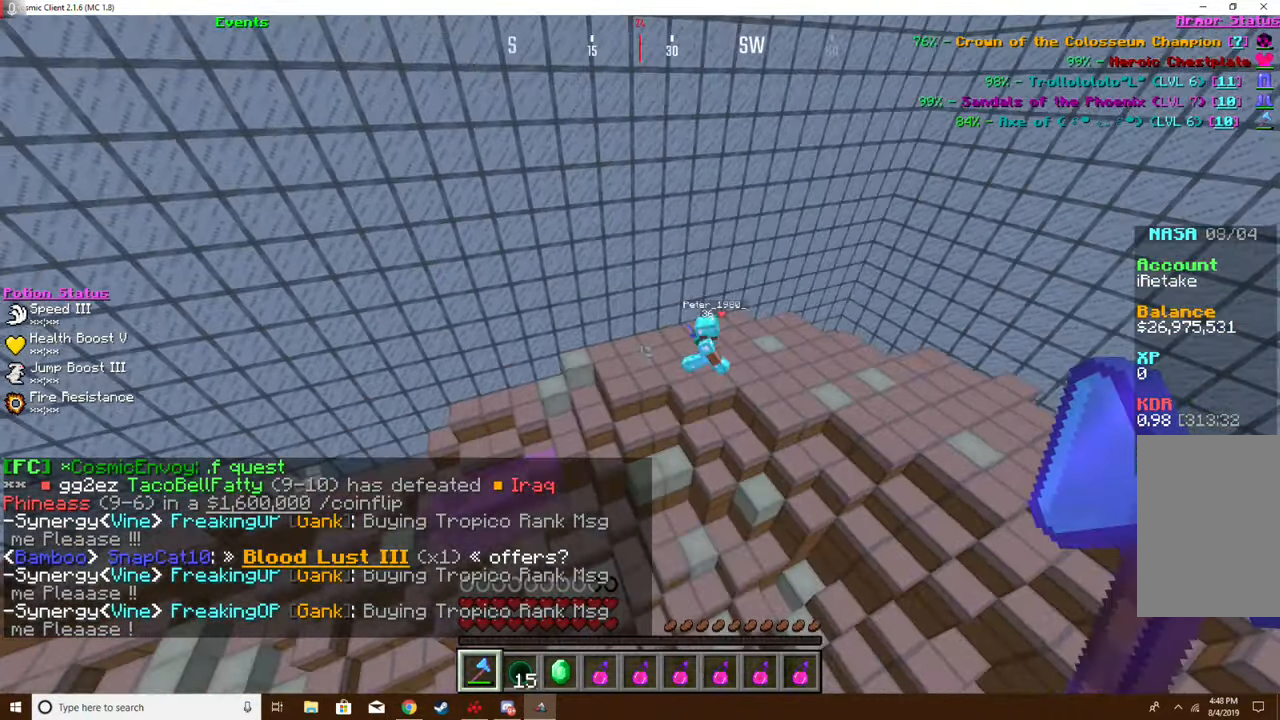
Gameplay with keyboard and mouse; each line is a JSON object with the keys and mouse buttons held at the frame after it. "events" lists presses ("down") and releases ("up") of "a", "d", "s", "w", "mouse_left" and "mouse_right" between this image and that frame as [ms after this image, input, new state], when the widget could be followed in between. "mouse_left", "mouse_right" = the "left", "right" buttons of the "mouse" list. No other keys are recorded. Fast repeated clicks can show as one long hold. Mouse movement is not recorded.
{"keys": ["d"], "mouse": [], "events": [[234, "s", "down"], [267, "a", "up"], [384, "d", "down"], [501, "s", "up"]]}
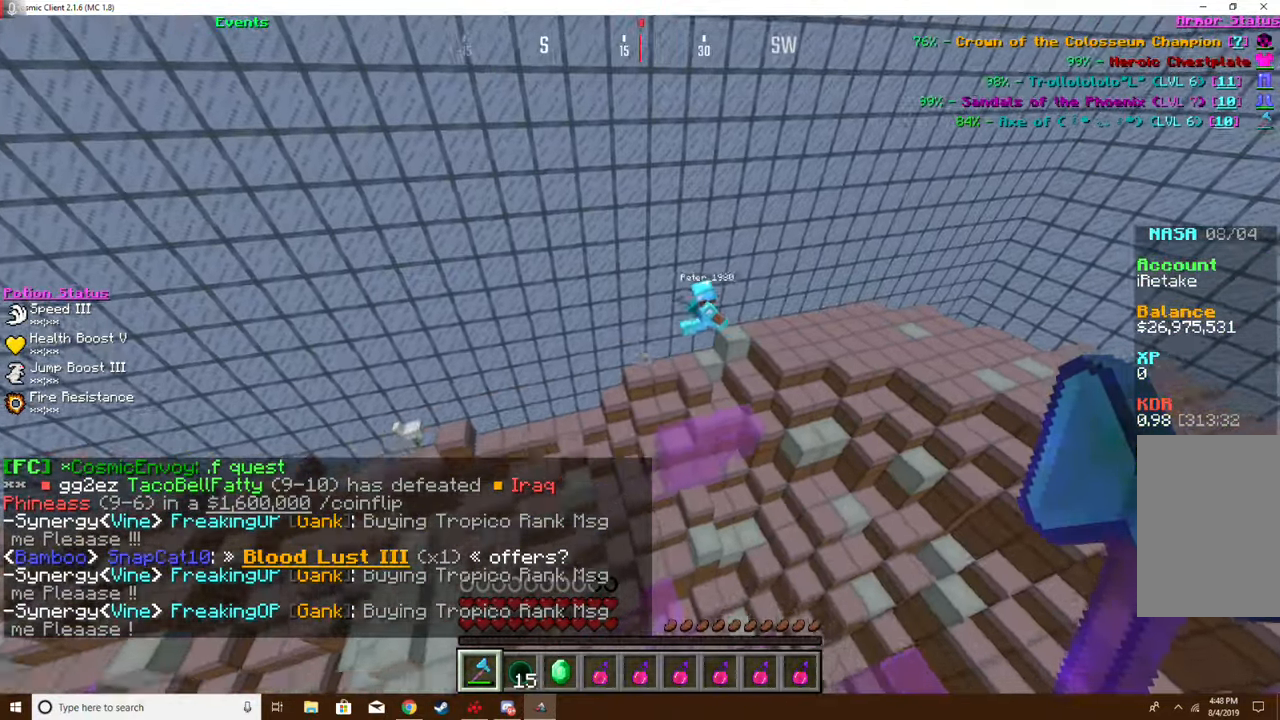
{"keys": ["a", "w"], "mouse": [], "events": [[33, "a", "down"], [33, "d", "up"], [267, "a", "up"], [500, "a", "down"], [500, "w", "down"]]}
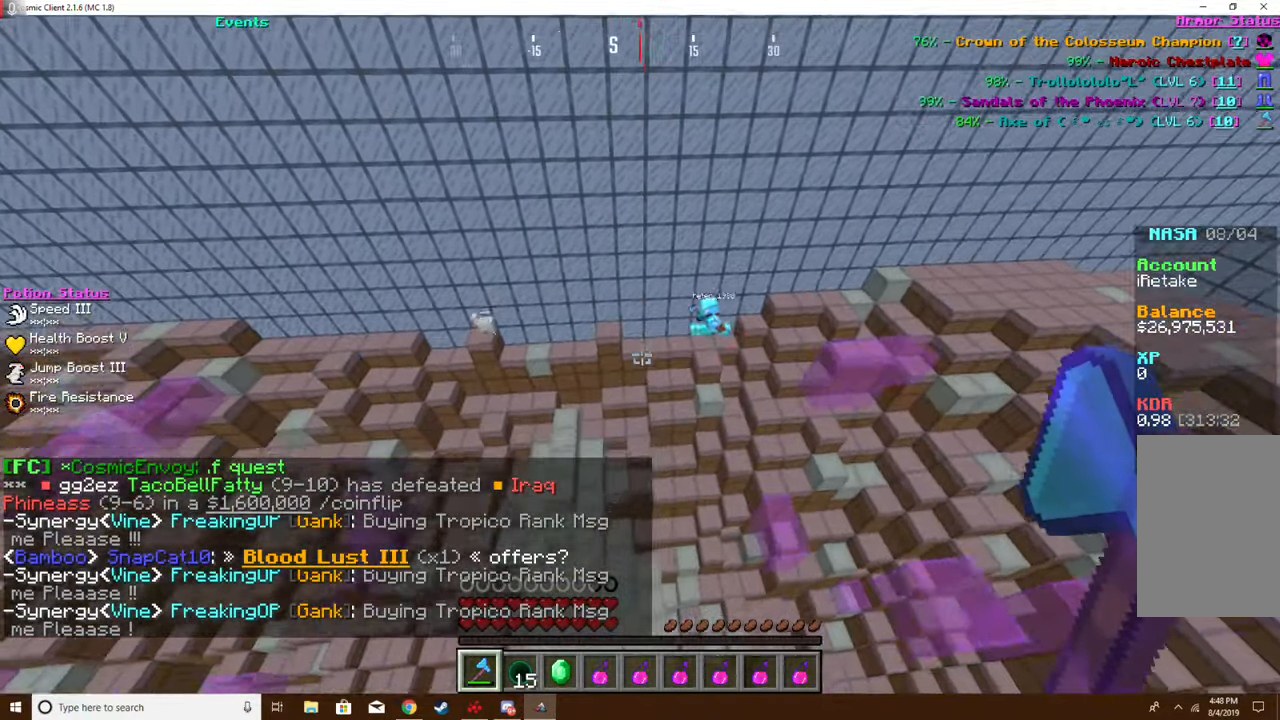
{"keys": [], "mouse": [], "events": [[301, "a", "up"], [301, "w", "up"]]}
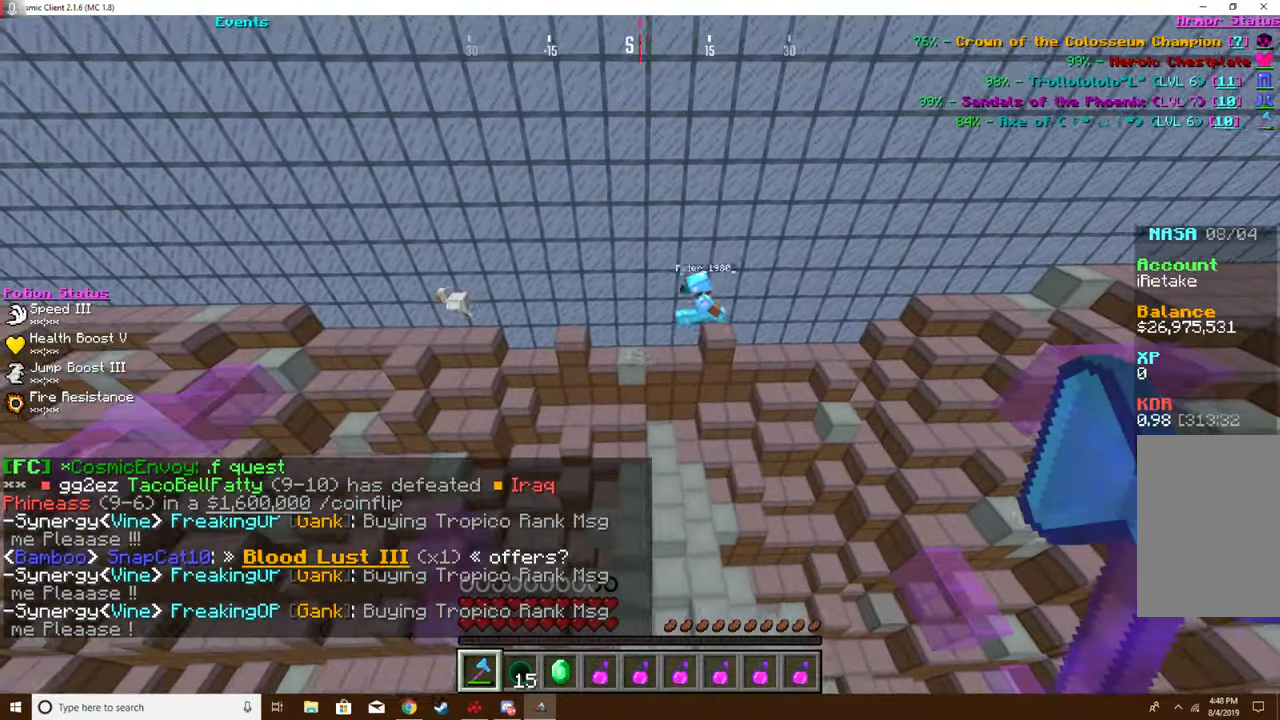
{"keys": ["d"], "mouse": [], "events": [[117, "a", "down"], [300, "a", "up"], [383, "d", "down"]]}
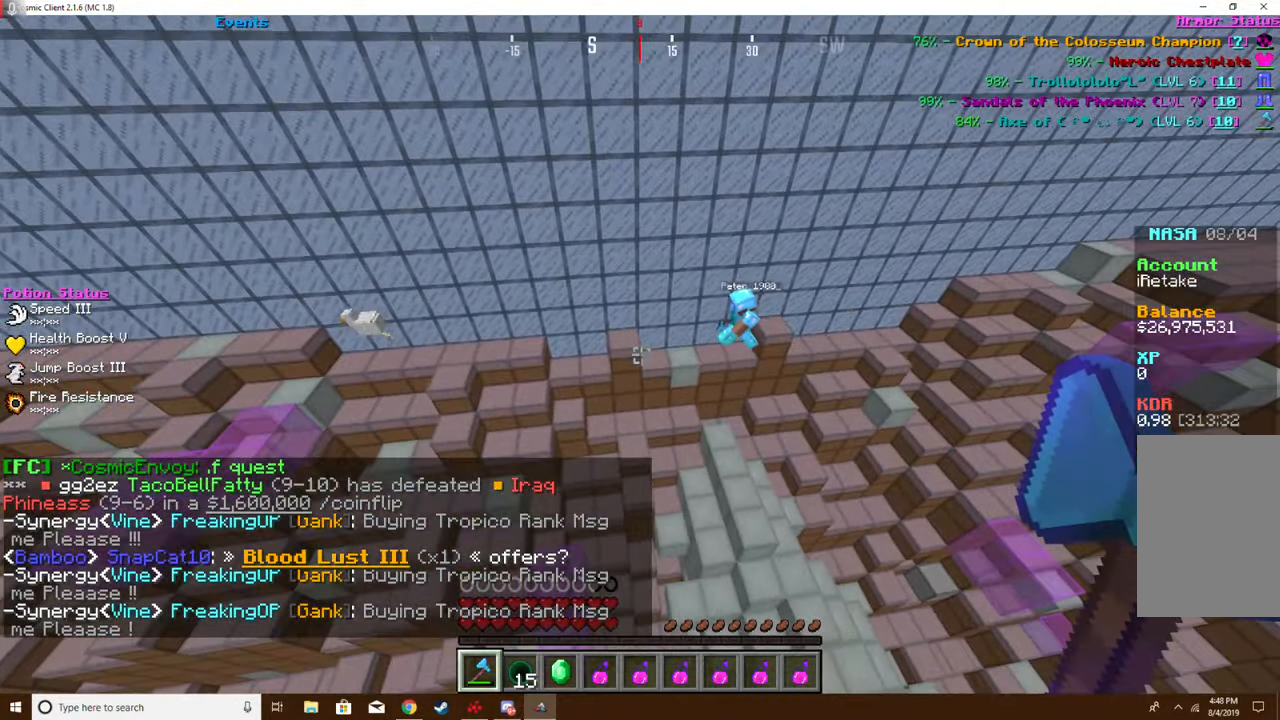
{"keys": [], "mouse": [], "events": [[17, "a", "down"], [34, "d", "up"], [467, "a", "up"]]}
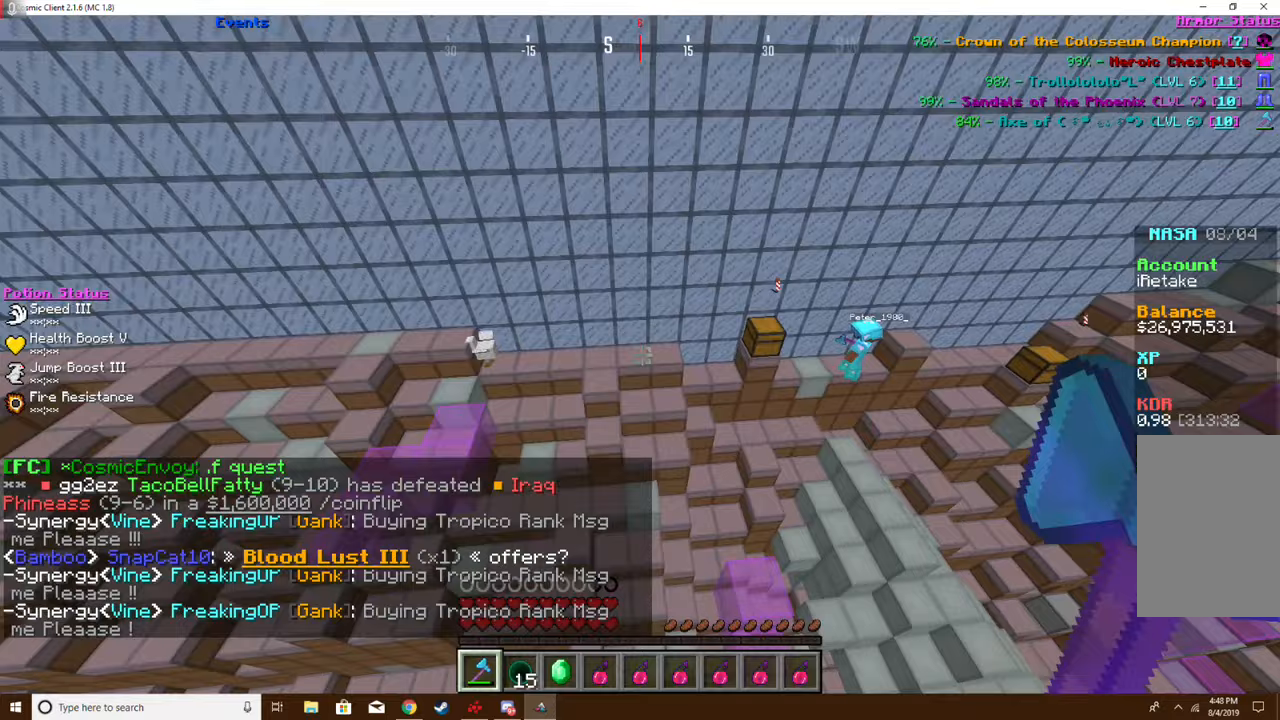
{"keys": [], "mouse": [], "events": [[17, "d", "down"], [367, "d", "up"]]}
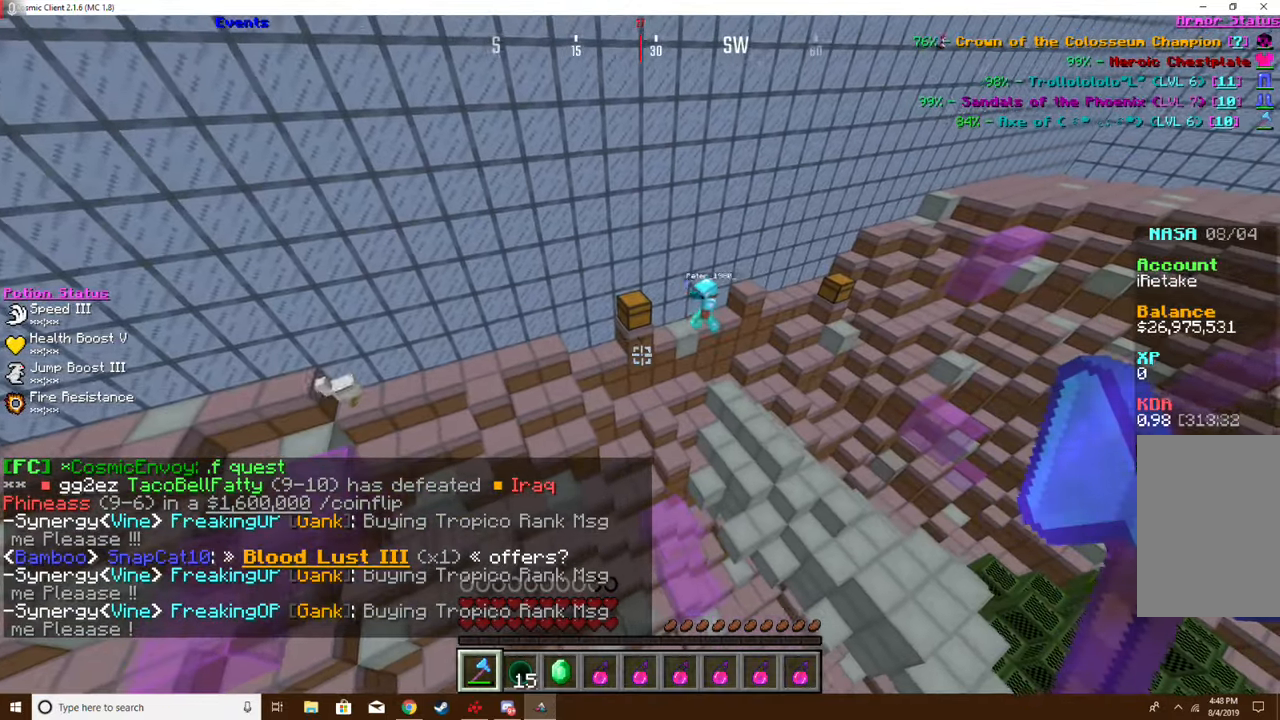
{"keys": [], "mouse": [], "events": []}
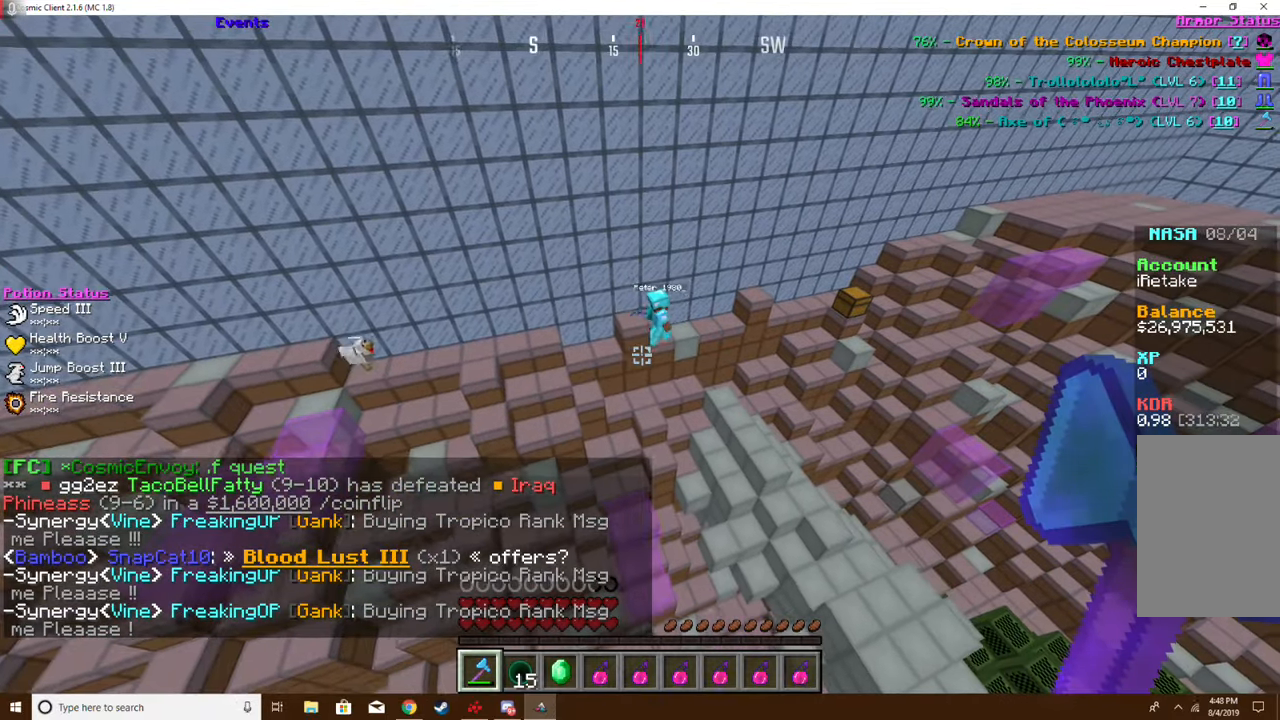
{"keys": [], "mouse": [], "events": []}
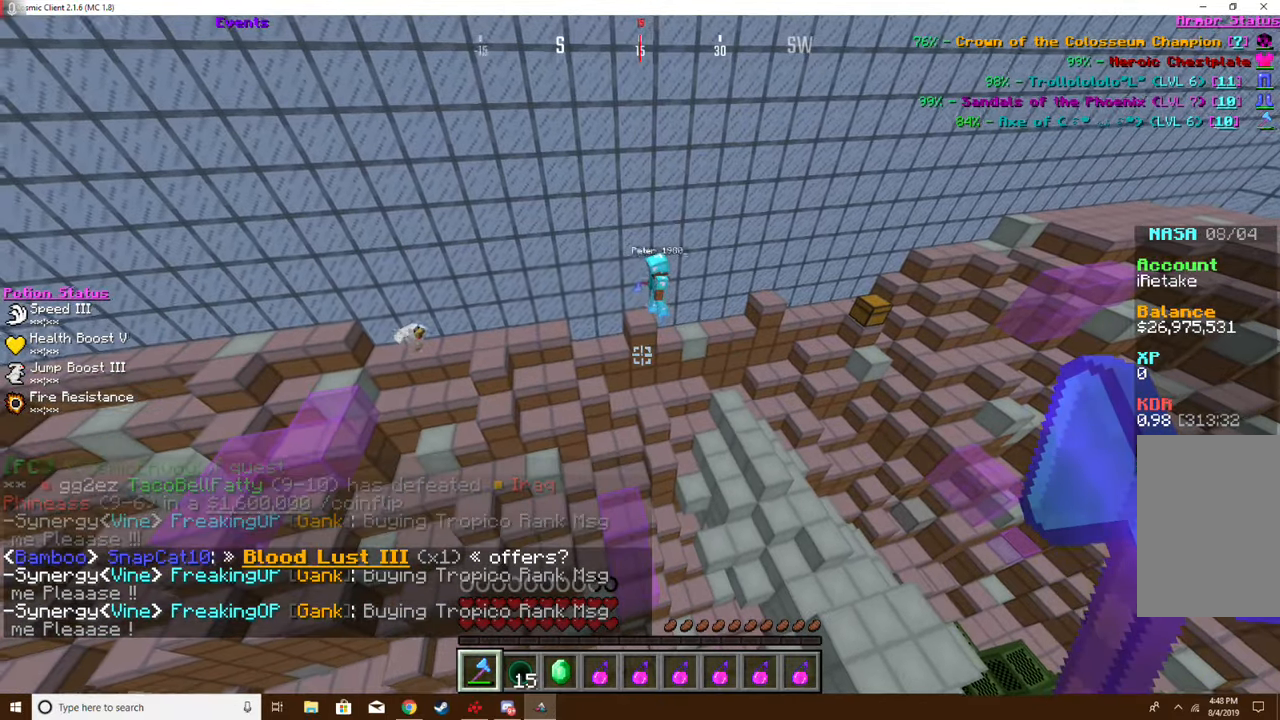
{"keys": [], "mouse": [], "events": []}
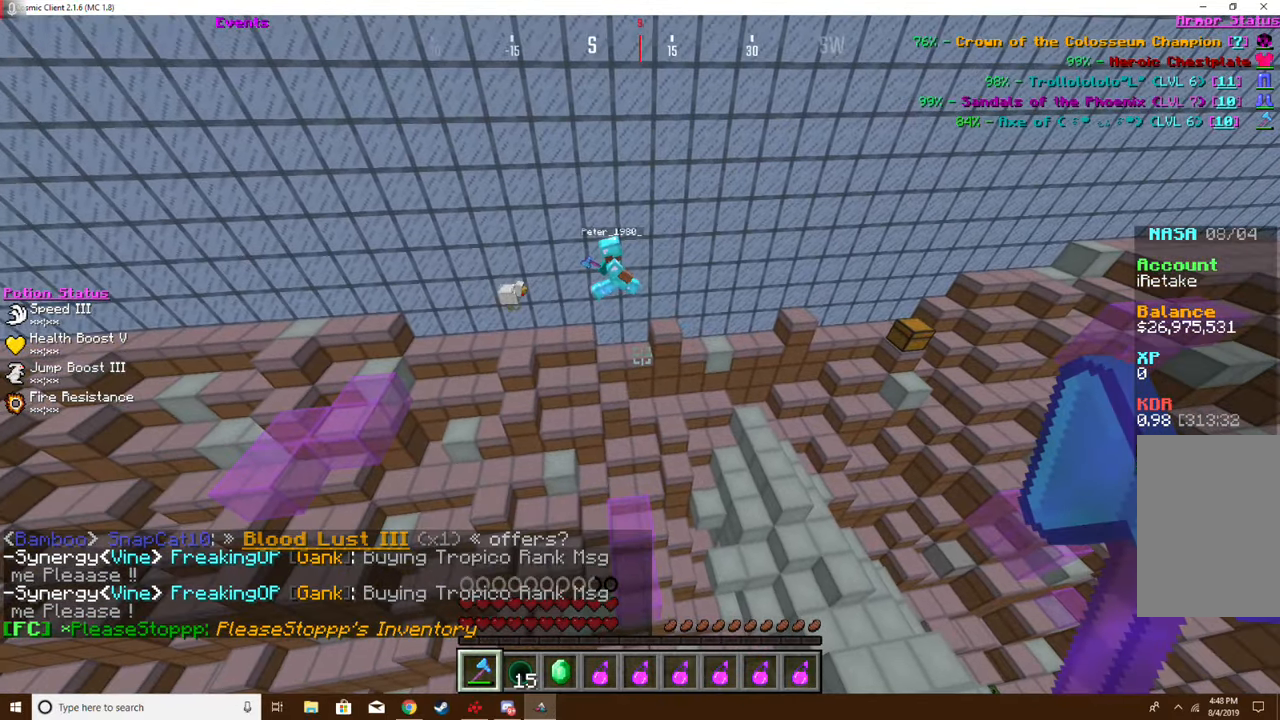
{"keys": ["a"], "mouse": [], "events": [[384, "a", "down"]]}
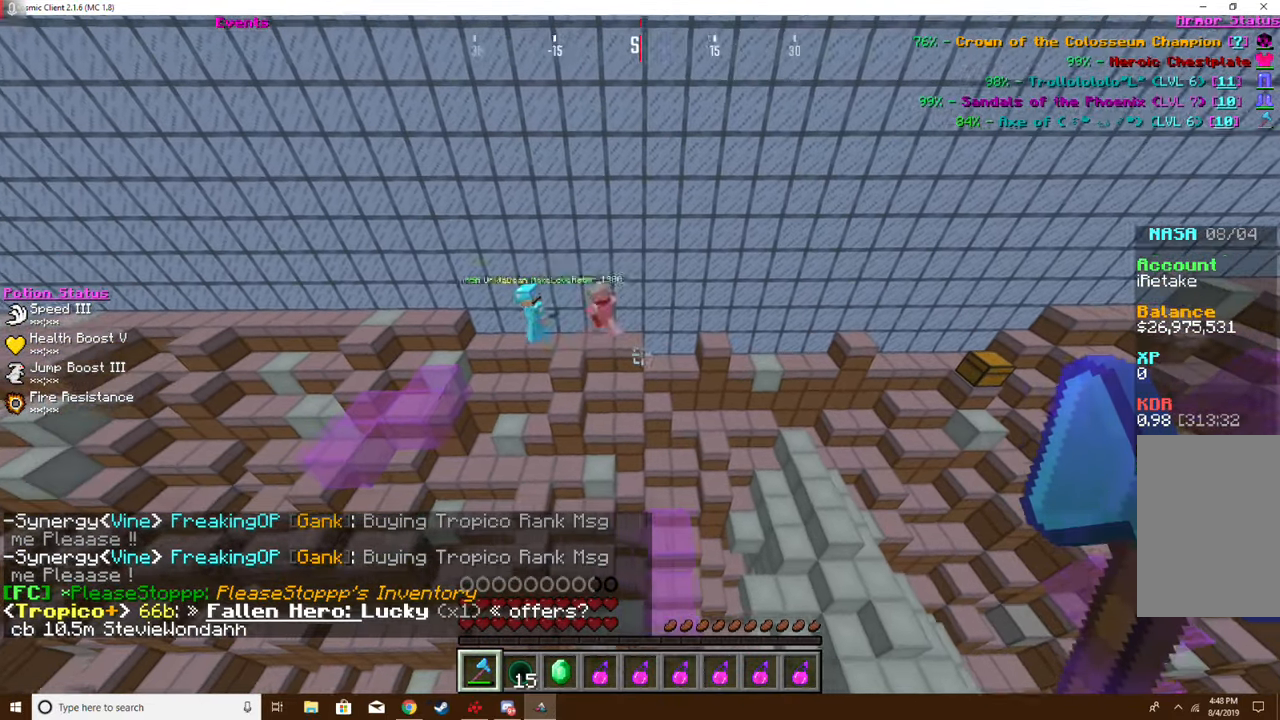
{"keys": [], "mouse": [], "events": [[150, "a", "up"], [166, "d", "down"], [300, "d", "up"]]}
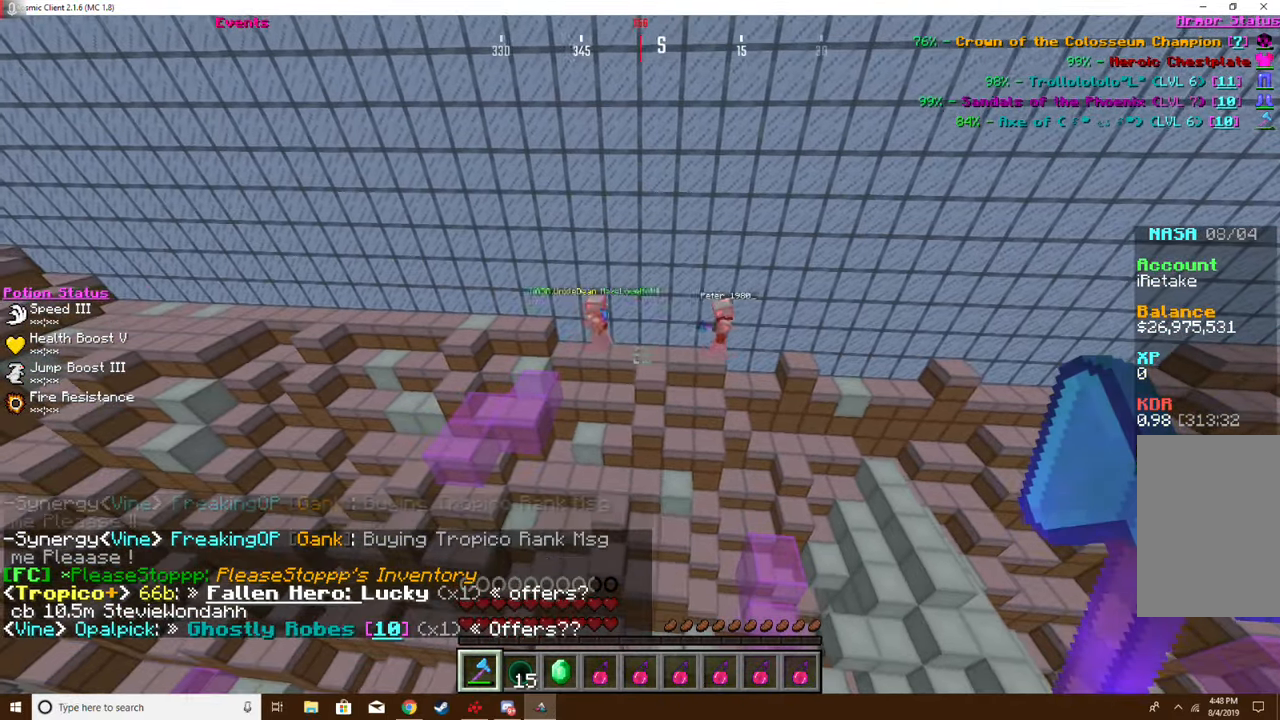
{"keys": [], "mouse": [], "events": []}
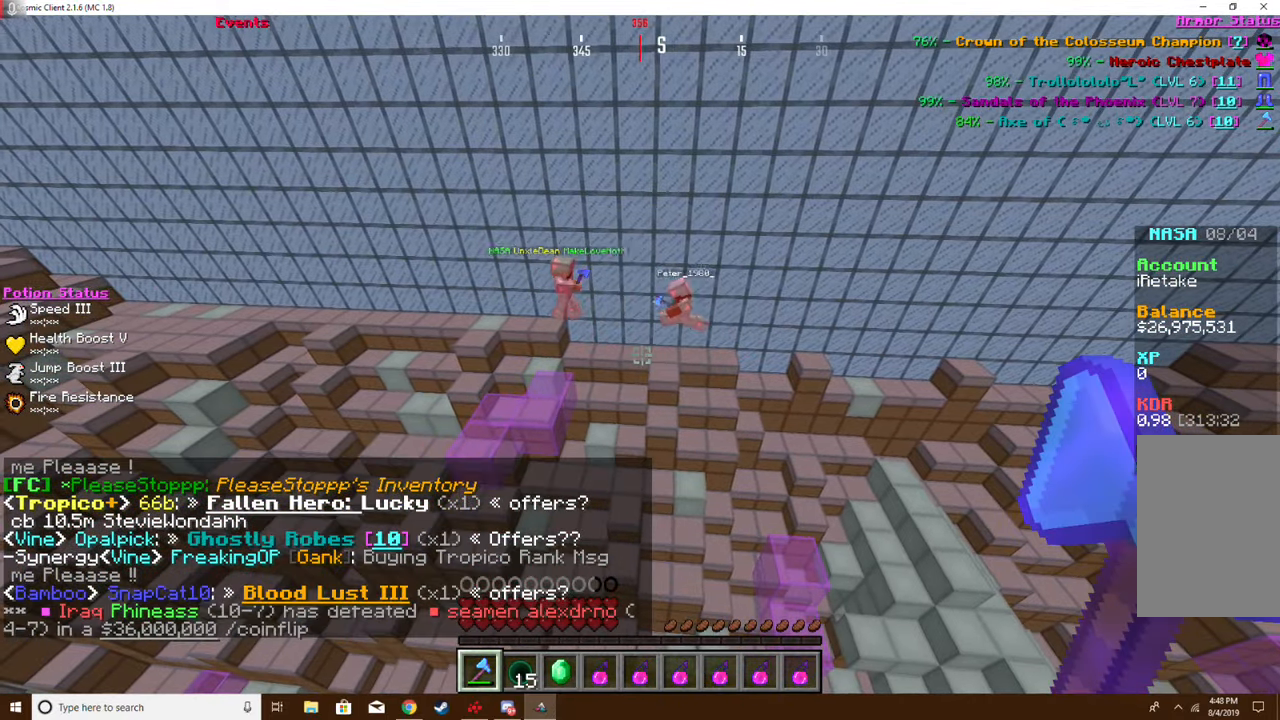
{"keys": [], "mouse": [], "events": []}
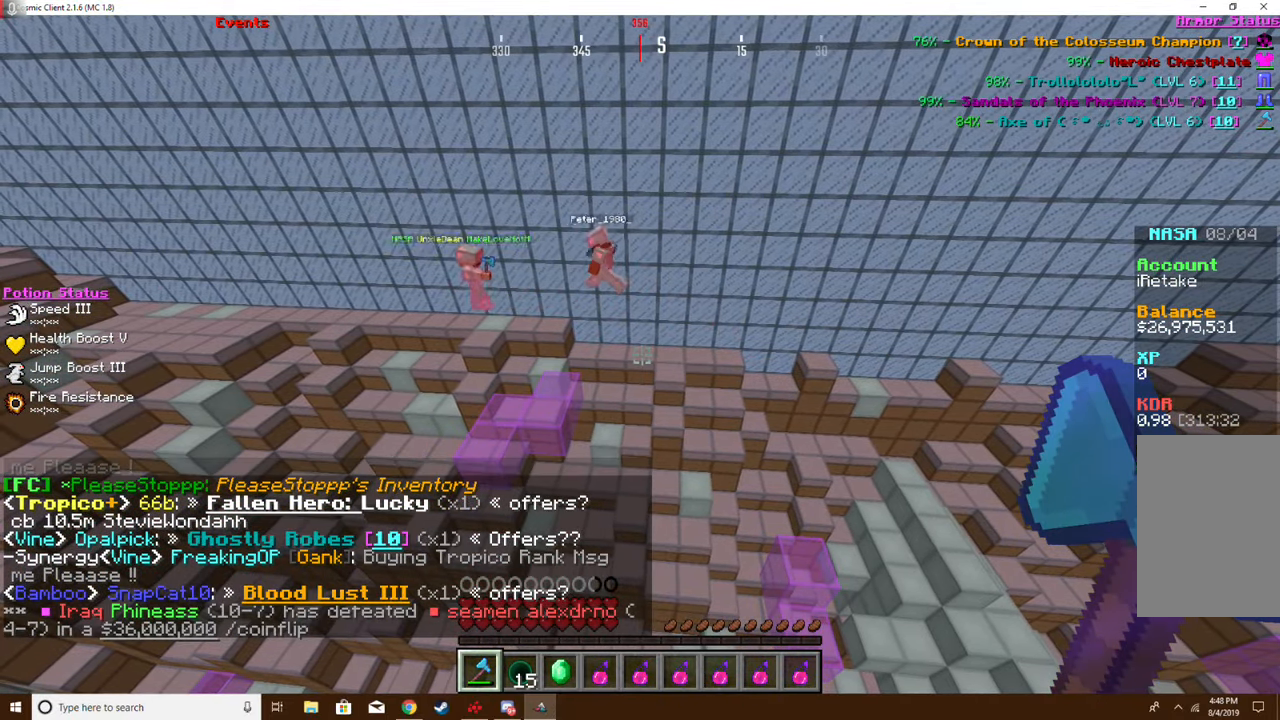
{"keys": ["a"], "mouse": [], "events": [[200, "a", "down"], [200, "w", "down"], [484, "w", "up"]]}
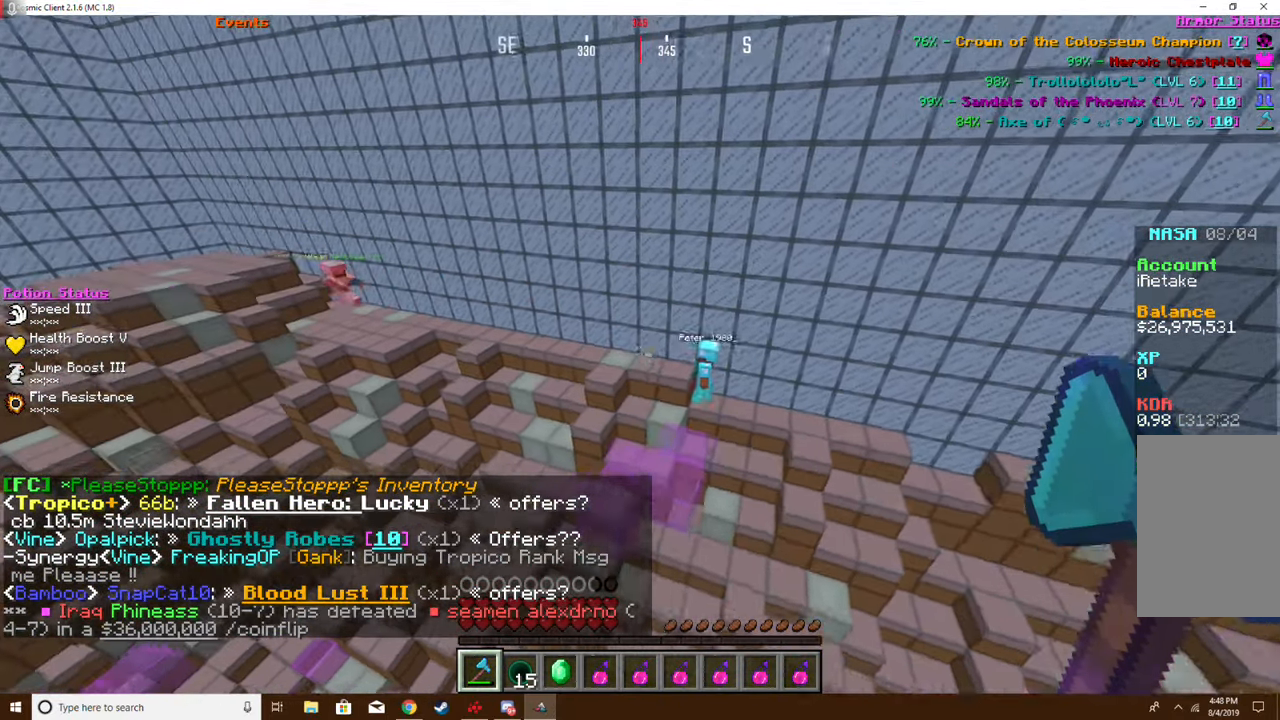
{"keys": [], "mouse": [], "events": [[233, "a", "up"]]}
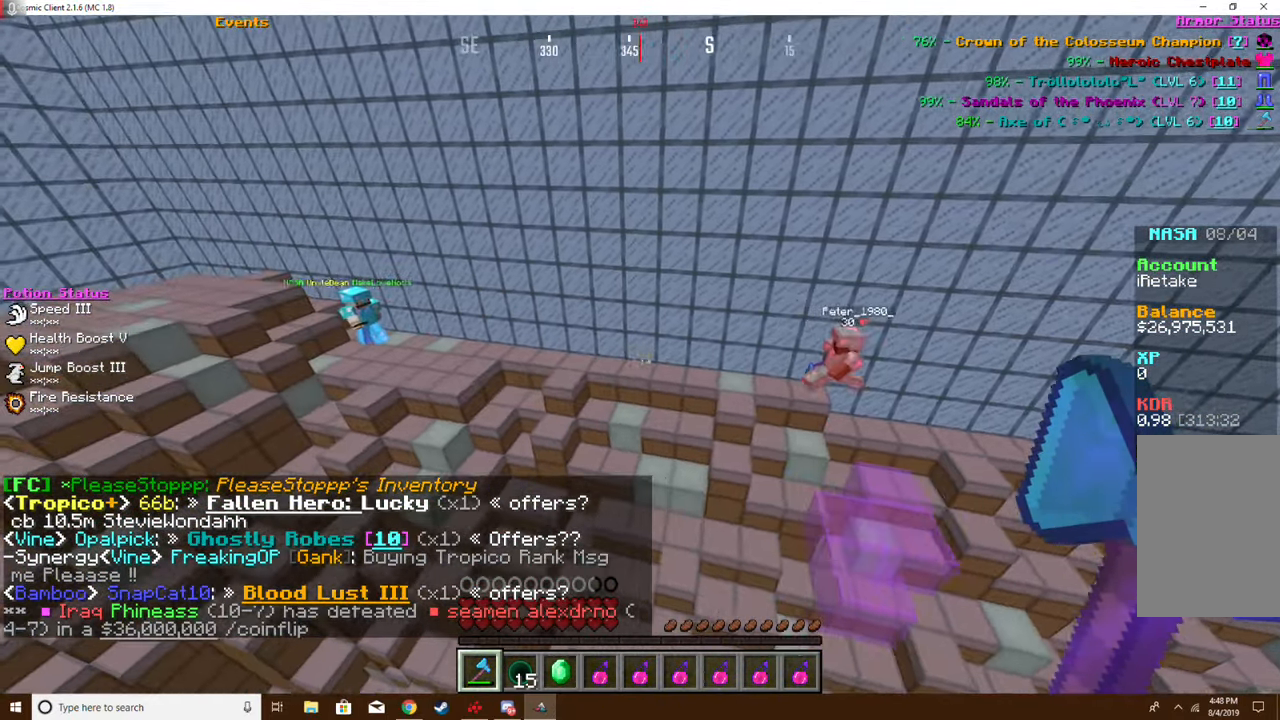
{"keys": [], "mouse": [], "events": []}
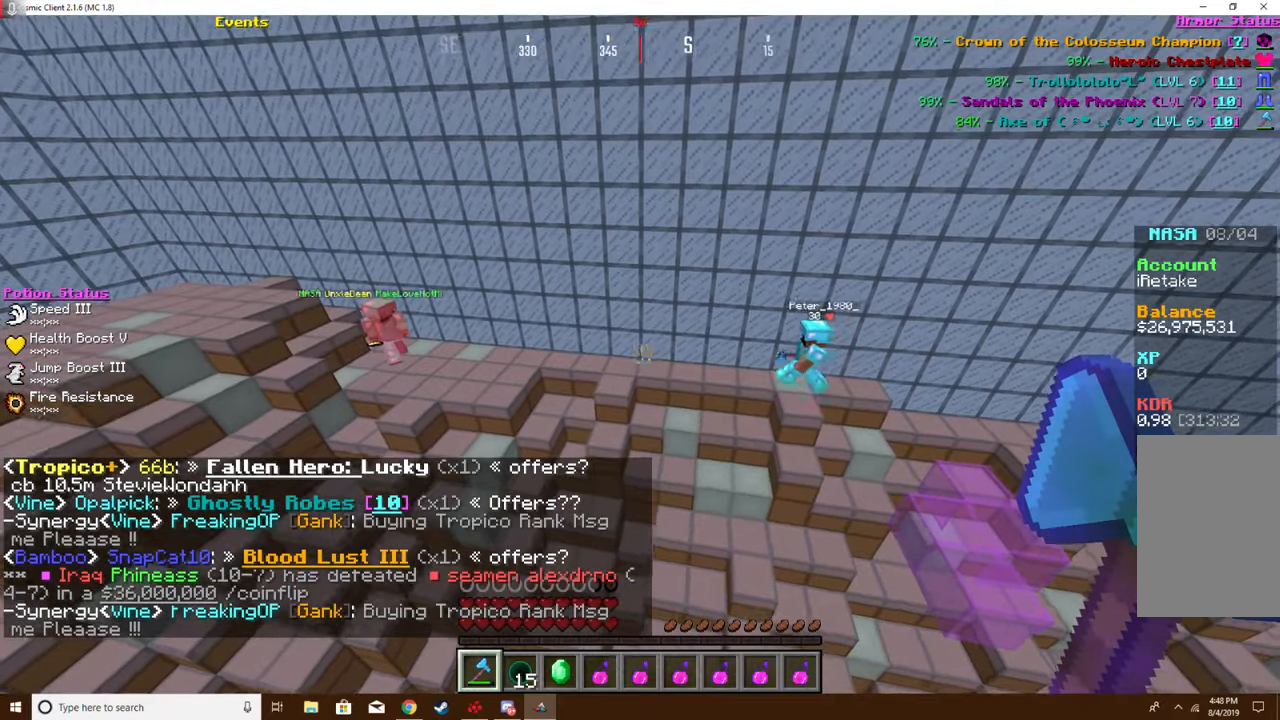
{"keys": [], "mouse": [], "events": [[83, "a", "down"], [267, "a", "up"]]}
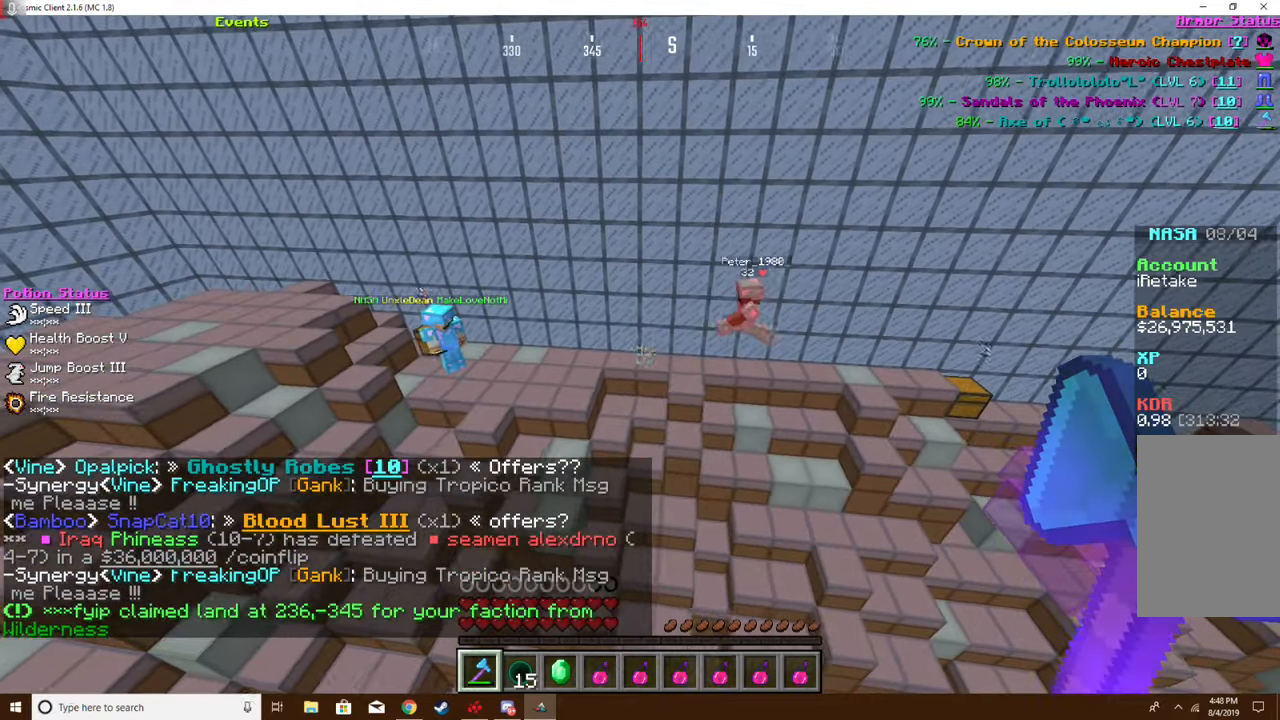
{"keys": [], "mouse": [], "events": [[200, "a", "down"], [317, "a", "up"]]}
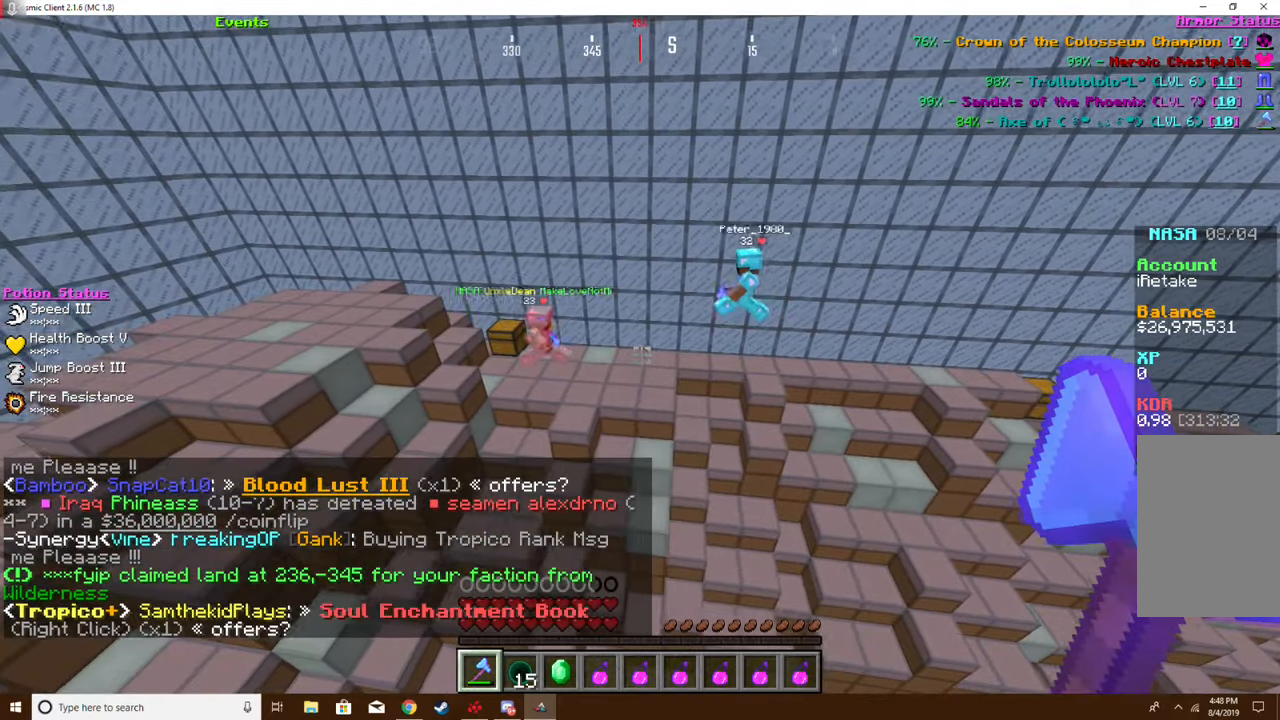
{"keys": [], "mouse": [], "events": []}
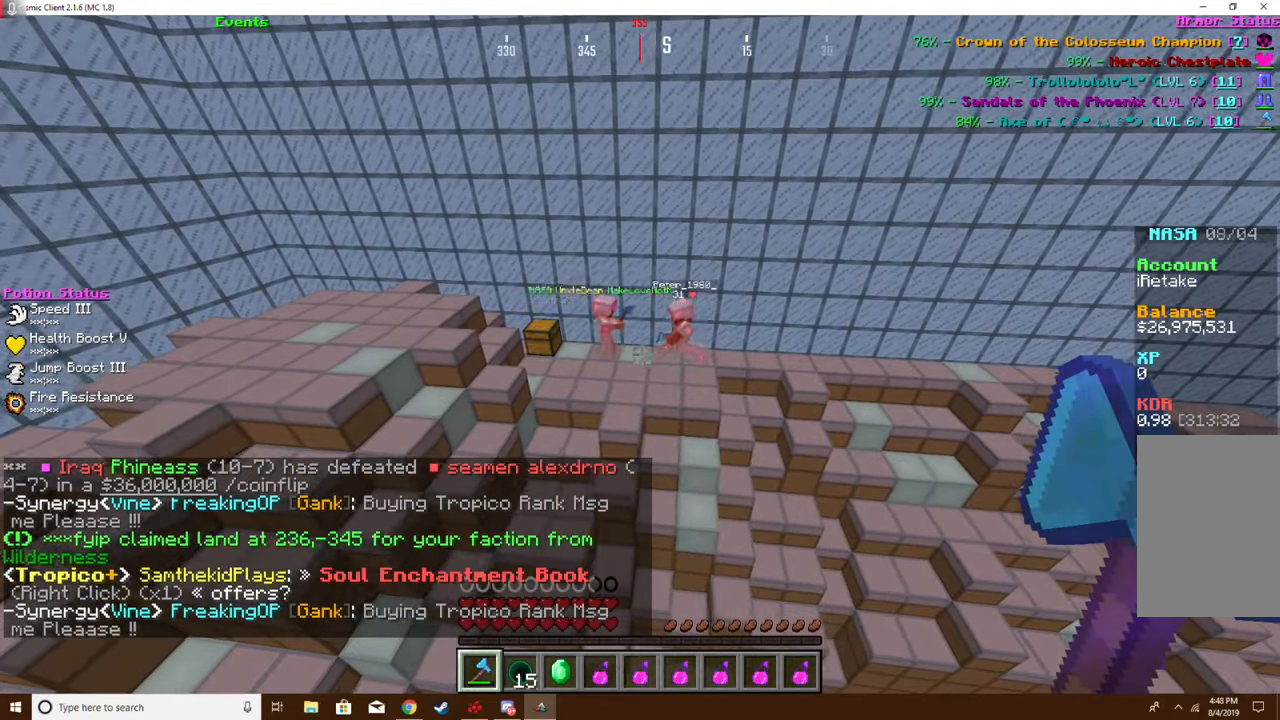
{"keys": [], "mouse": [], "events": []}
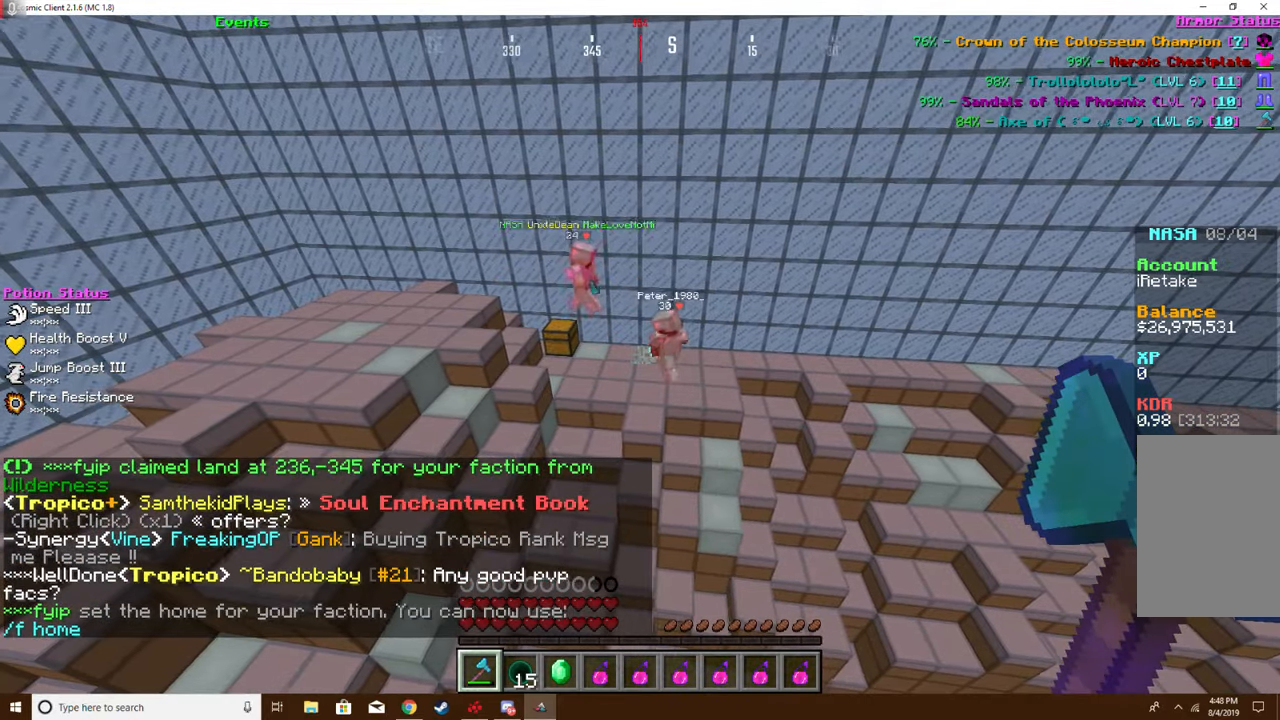
{"keys": [], "mouse": [], "events": []}
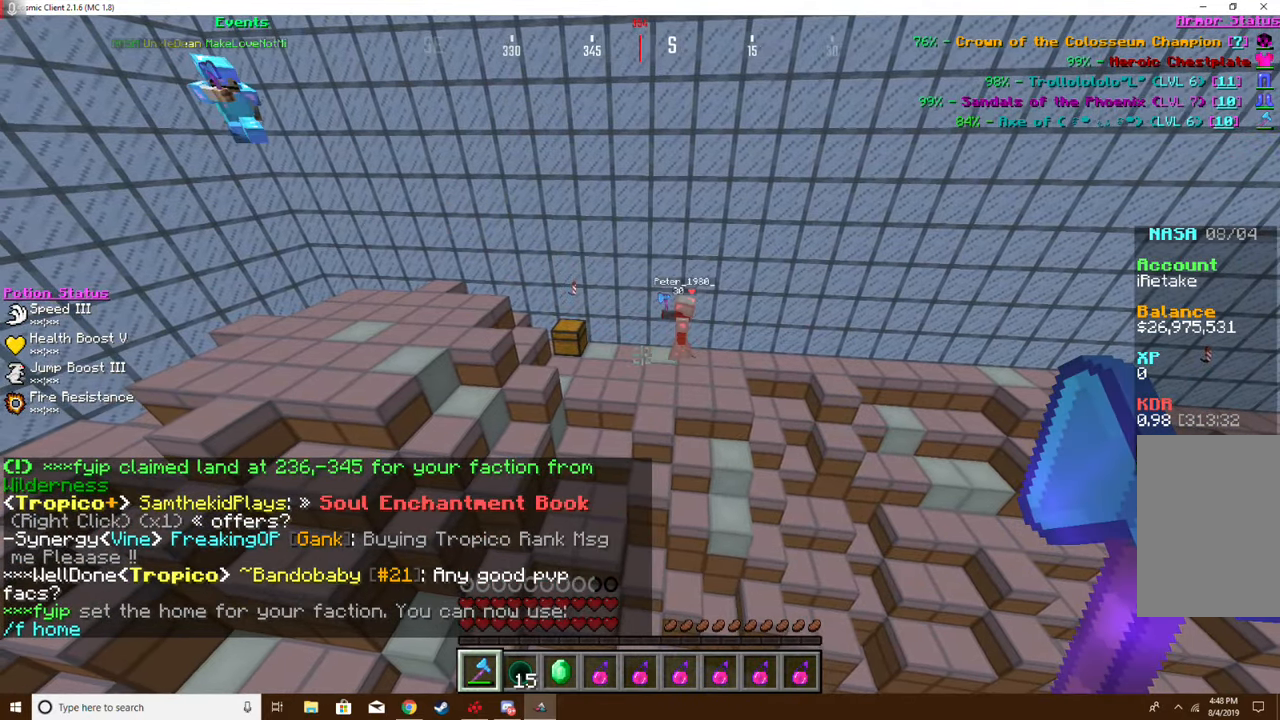
{"keys": [], "mouse": [], "events": []}
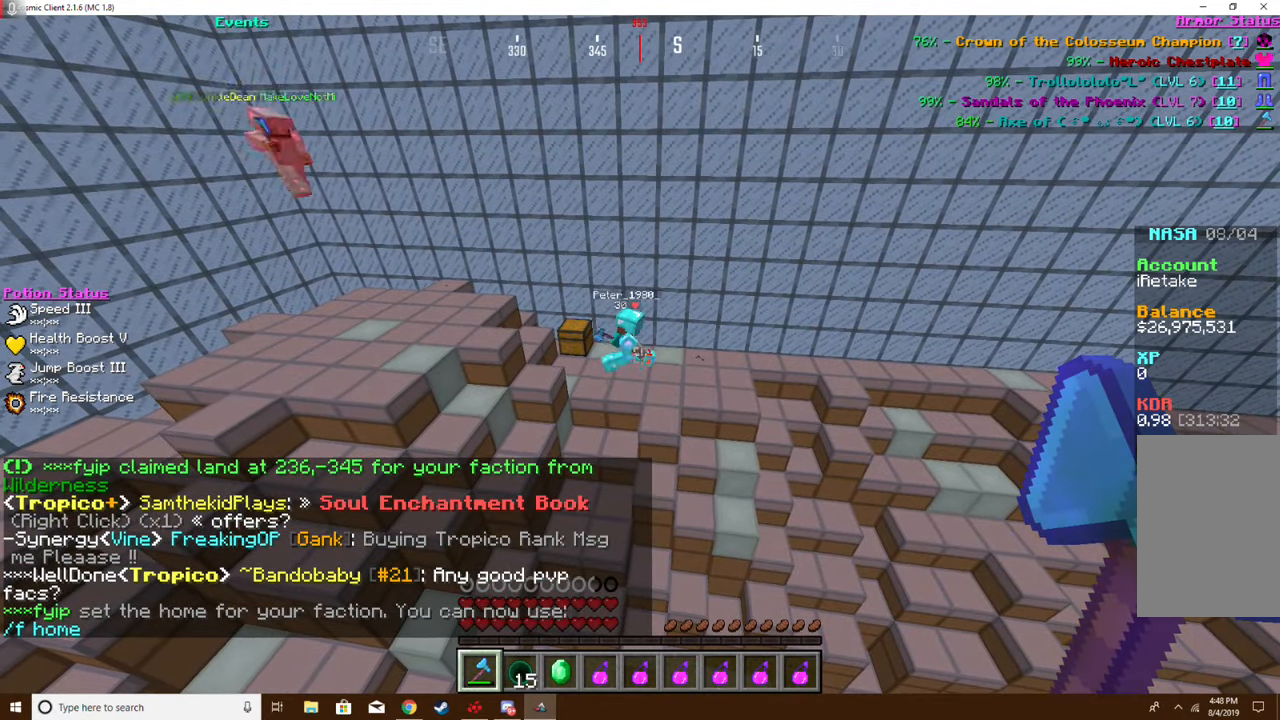
{"keys": [], "mouse": [], "events": []}
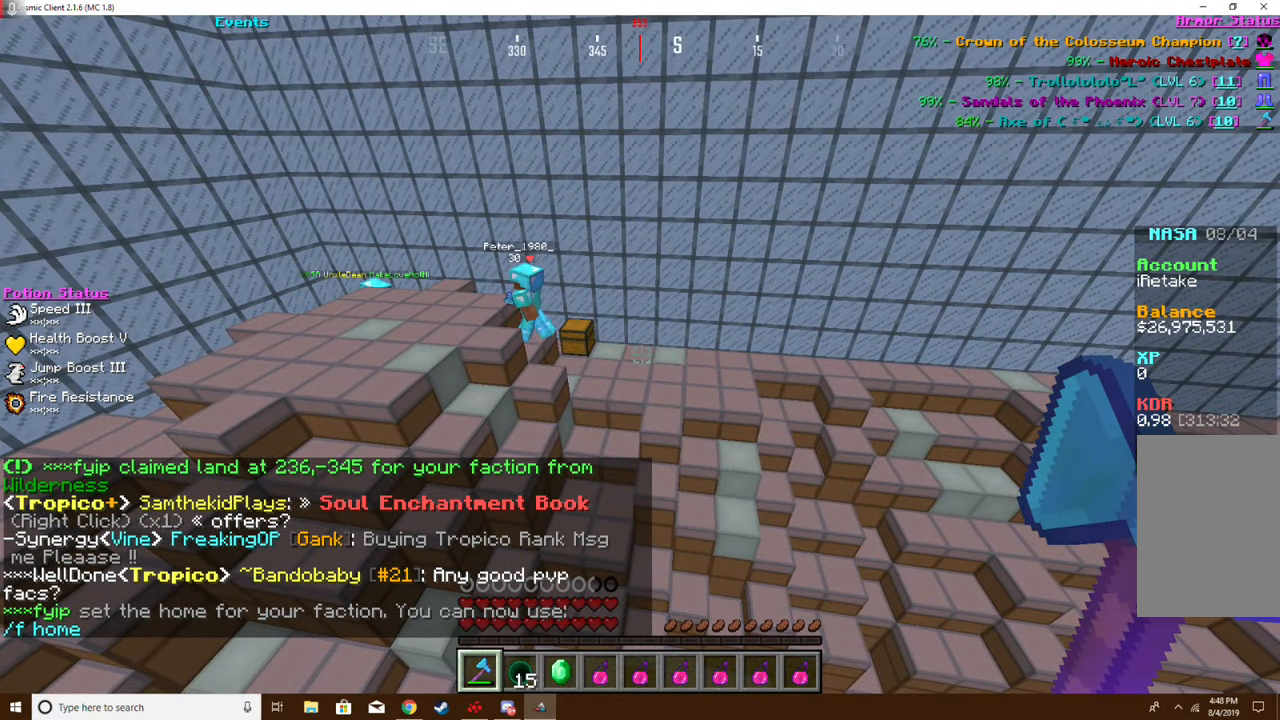
{"keys": ["a"], "mouse": [], "events": [[367, "a", "down"]]}
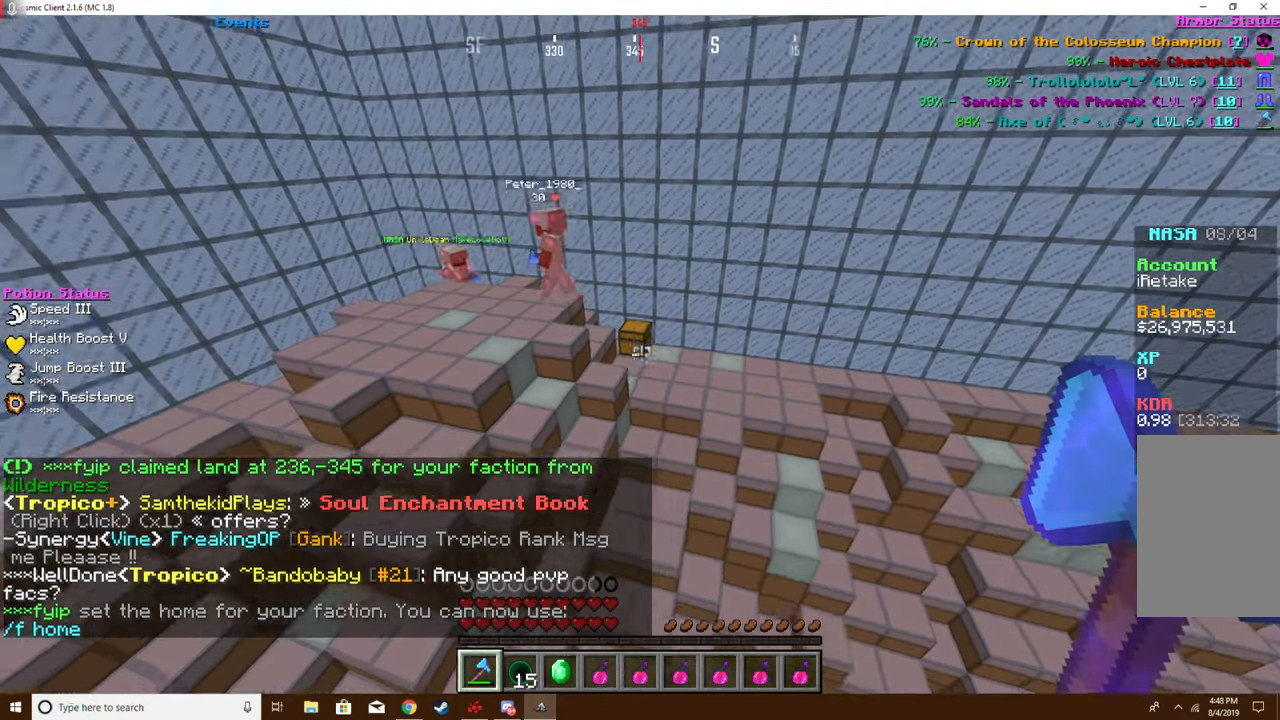
{"keys": ["a"], "mouse": [], "events": []}
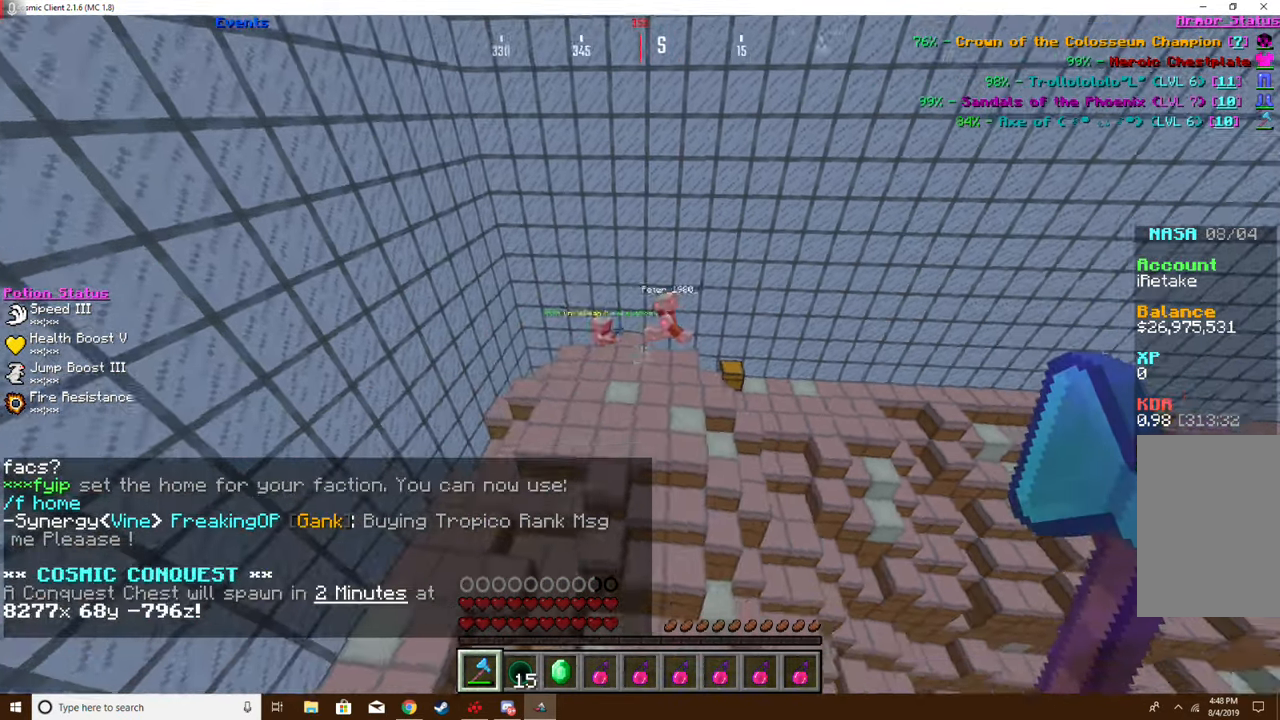
{"keys": [], "mouse": [], "events": [[17, "d", "down"], [34, "a", "up"], [251, "d", "up"]]}
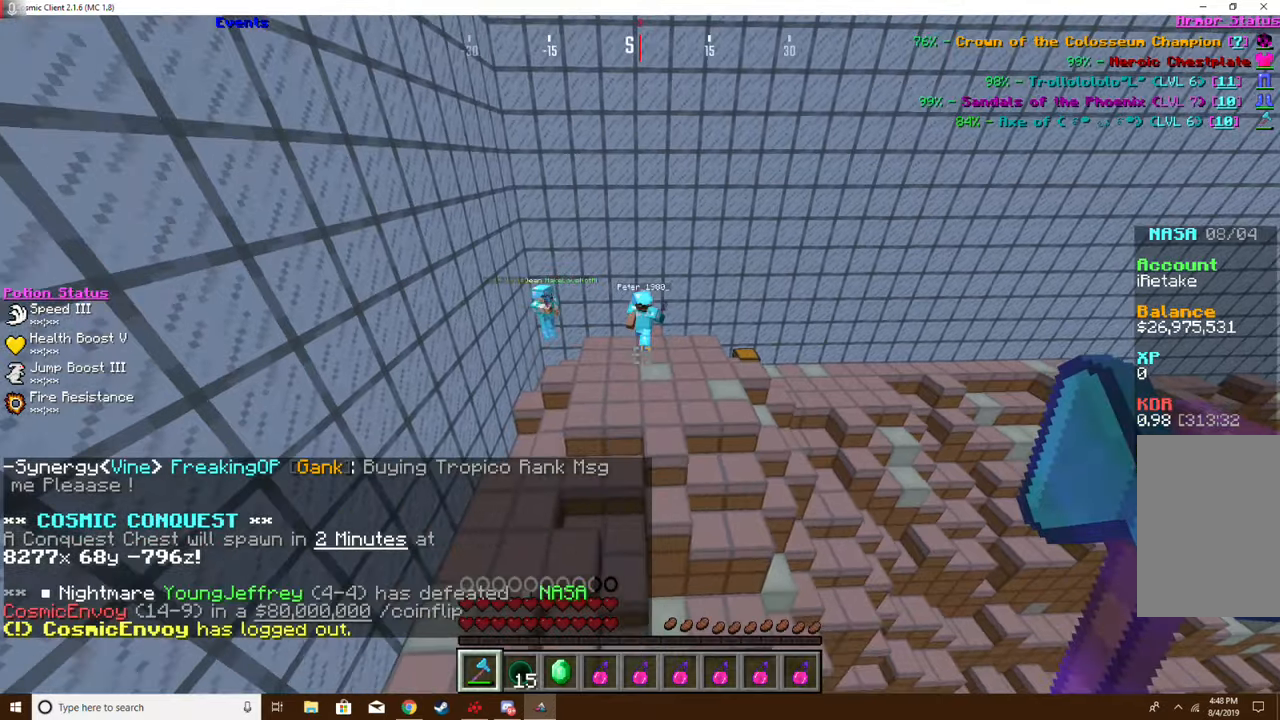
{"keys": [], "mouse": [], "events": [[117, "w", "down"], [284, "w", "up"]]}
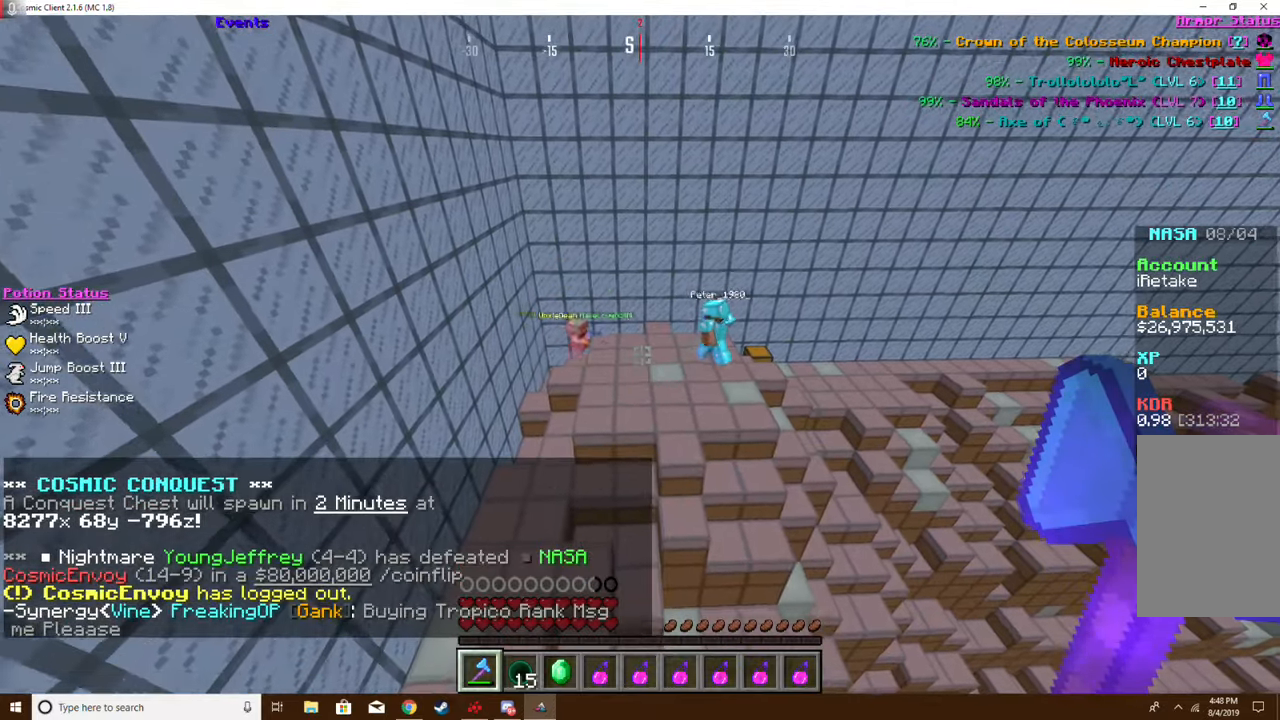
{"keys": [], "mouse": [], "events": []}